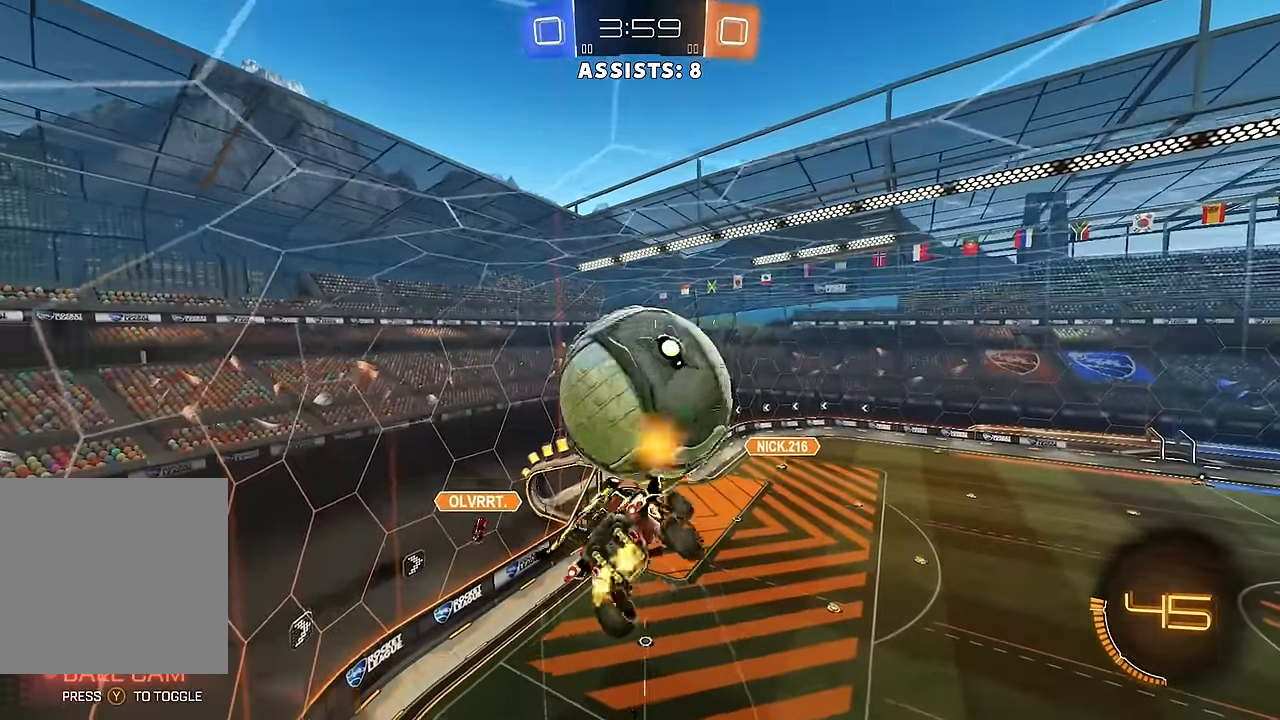
Gameplay with a controller (Xbox layout); each line is a JSON object with the inputs held at the frame after it. "events" lists button and stick changes between this image and that frame as [ms after this image, input, new state], when the widget could be followed in between. Not read: L3 R3.
{"buttons": ["L1", "R2"], "left_stick": "left", "right_stick": "center", "events": [[67, "B", "down"], [200, "B", "up"], [200, "left_stick", "up-left"], [300, "B", "down"], [300, "left_stick", "left"], [400, "B", "up"]]}
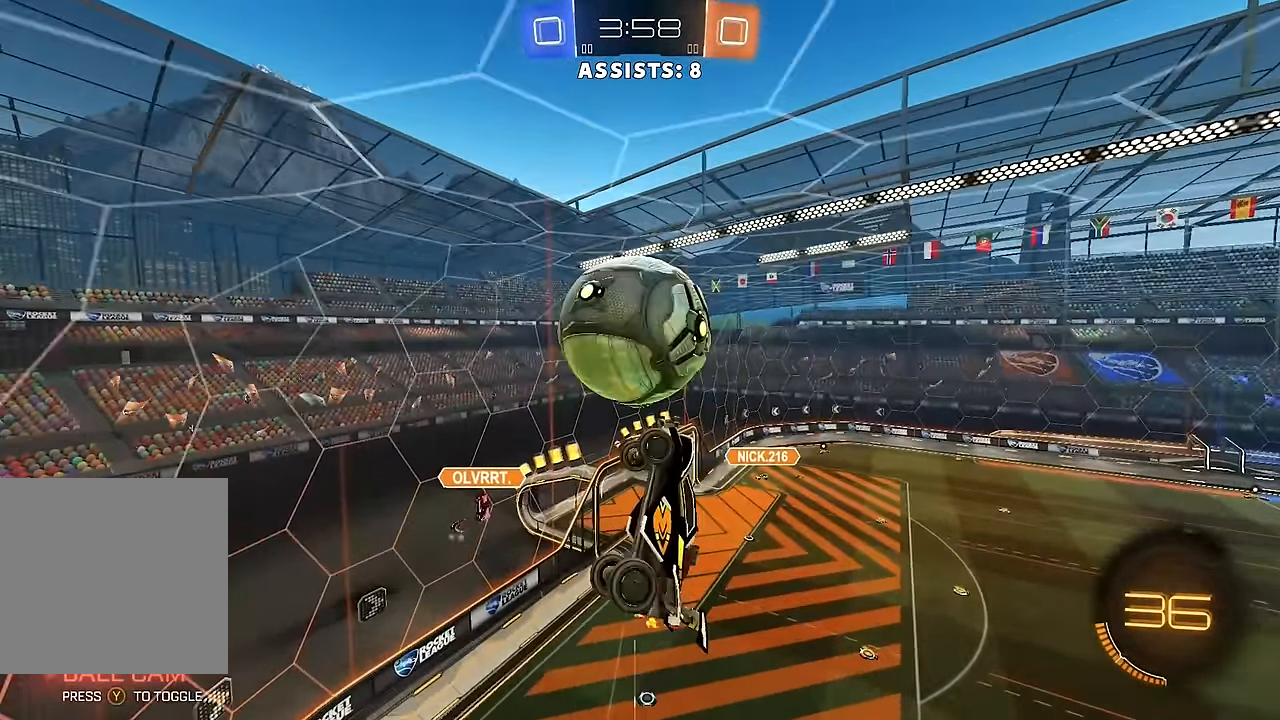
{"buttons": ["B", "R2"], "left_stick": "down", "right_stick": "center", "events": [[183, "left_stick", "down-left"], [283, "L1", "up"], [283, "left_stick", "center"], [367, "left_stick", "right"], [383, "B", "down"], [483, "left_stick", "down"]]}
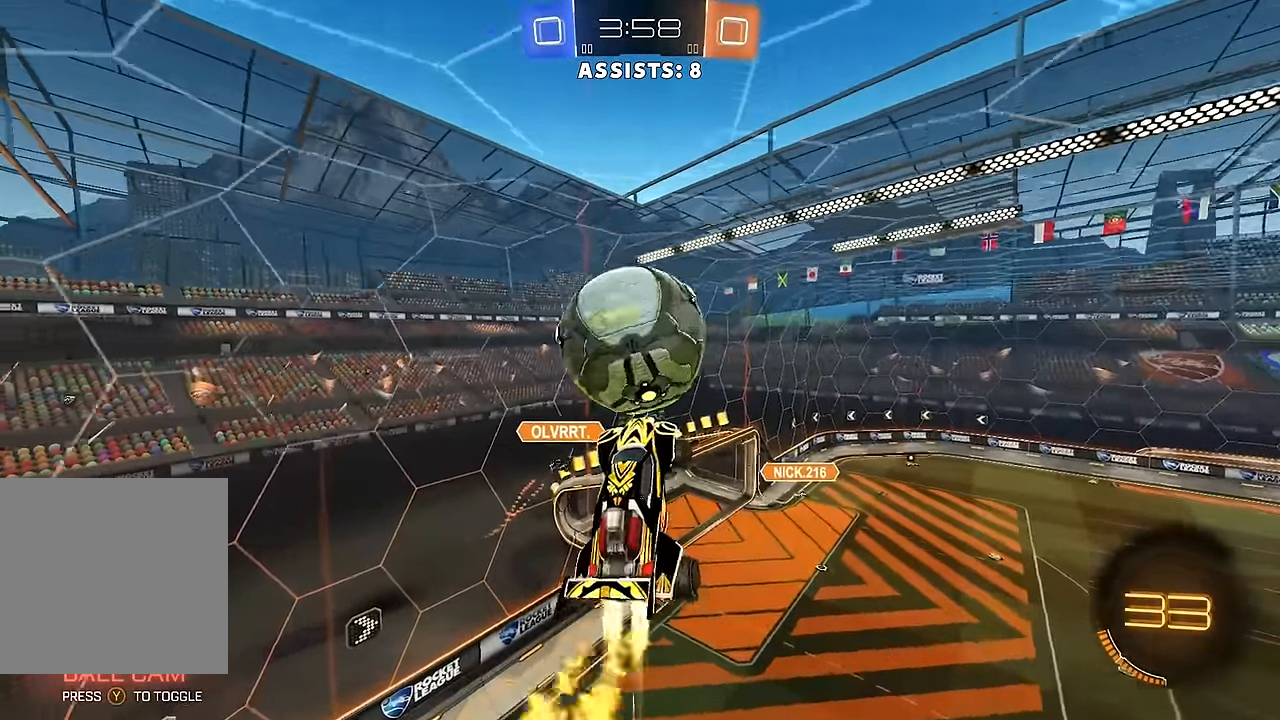
{"buttons": ["B", "L1", "R2"], "left_stick": "down-left", "right_stick": "center", "events": [[117, "L1", "down"], [167, "B", "up"], [267, "B", "down"], [300, "left_stick", "down-left"]]}
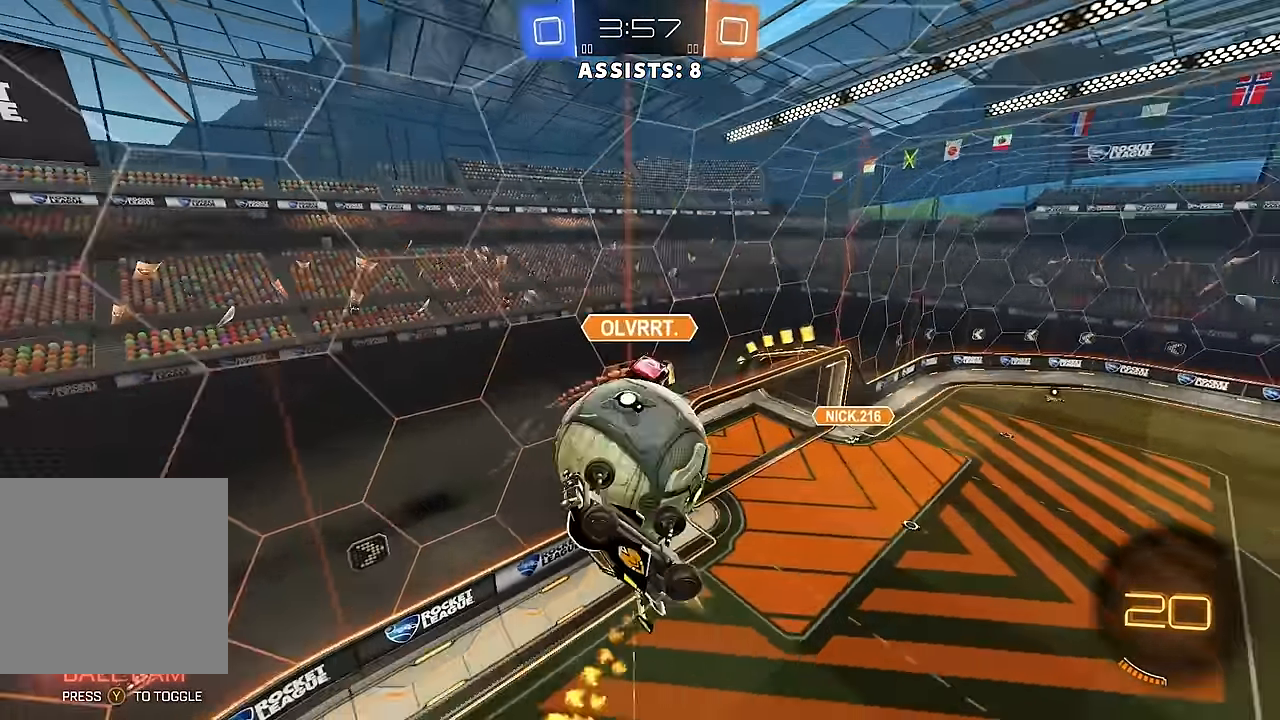
{"buttons": ["R2"], "left_stick": "down-left", "right_stick": "center", "events": [[183, "B", "up"], [450, "L1", "up"]]}
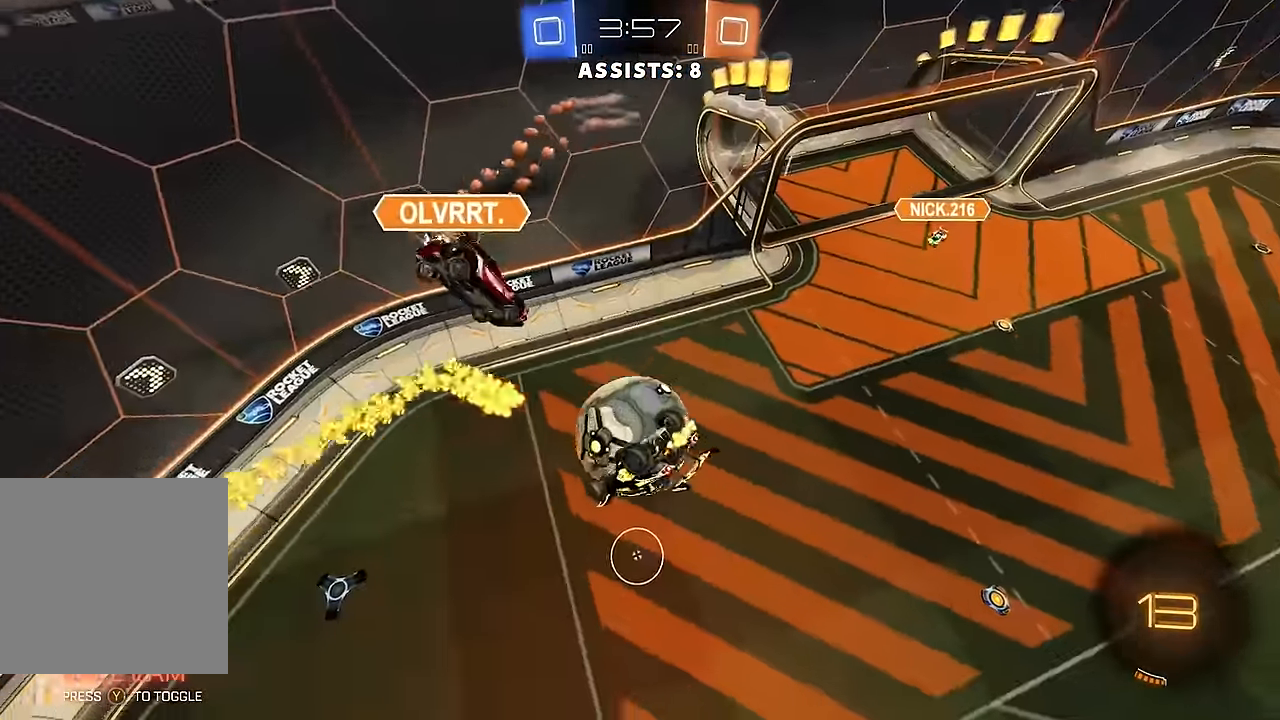
{"buttons": ["R2"], "left_stick": "down-right", "right_stick": "center", "events": [[67, "left_stick", "up-left"], [83, "L1", "down"], [167, "L1", "up"], [283, "left_stick", "center"], [367, "left_stick", "down-right"]]}
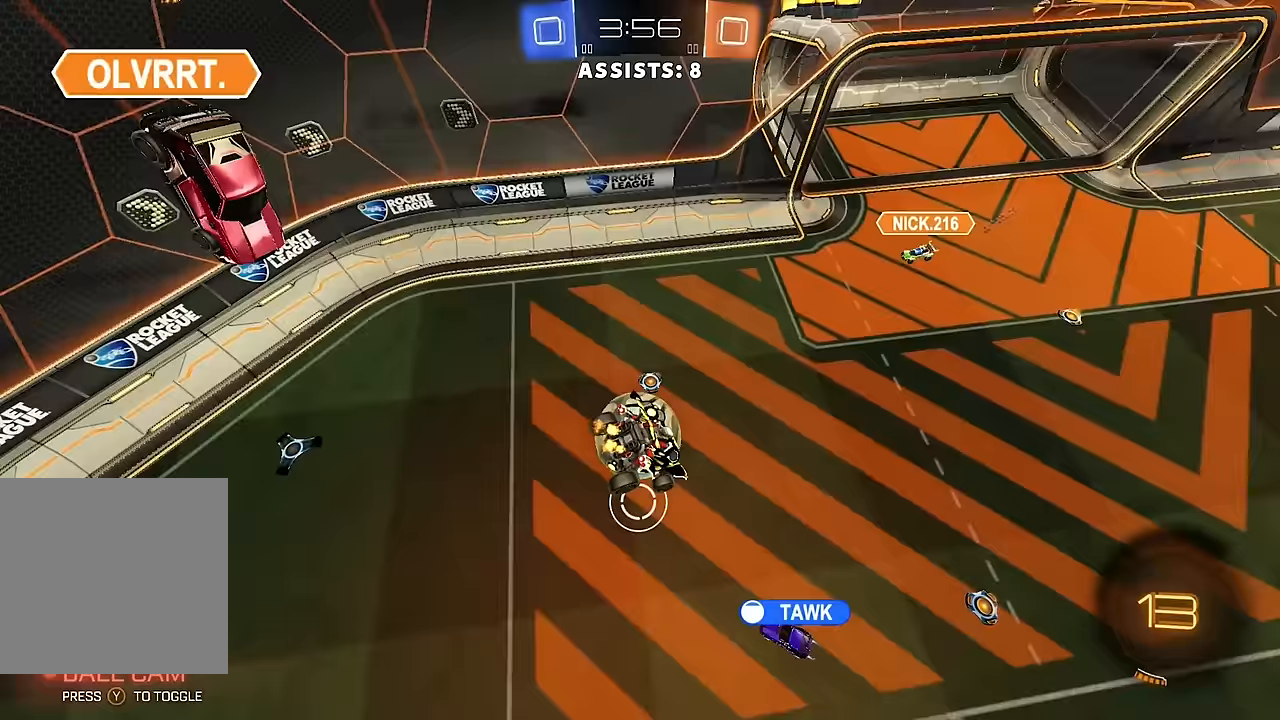
{"buttons": ["R2"], "left_stick": "center", "right_stick": "center", "events": [[33, "left_stick", "center"], [150, "R2", "up"], [283, "R2", "down"]]}
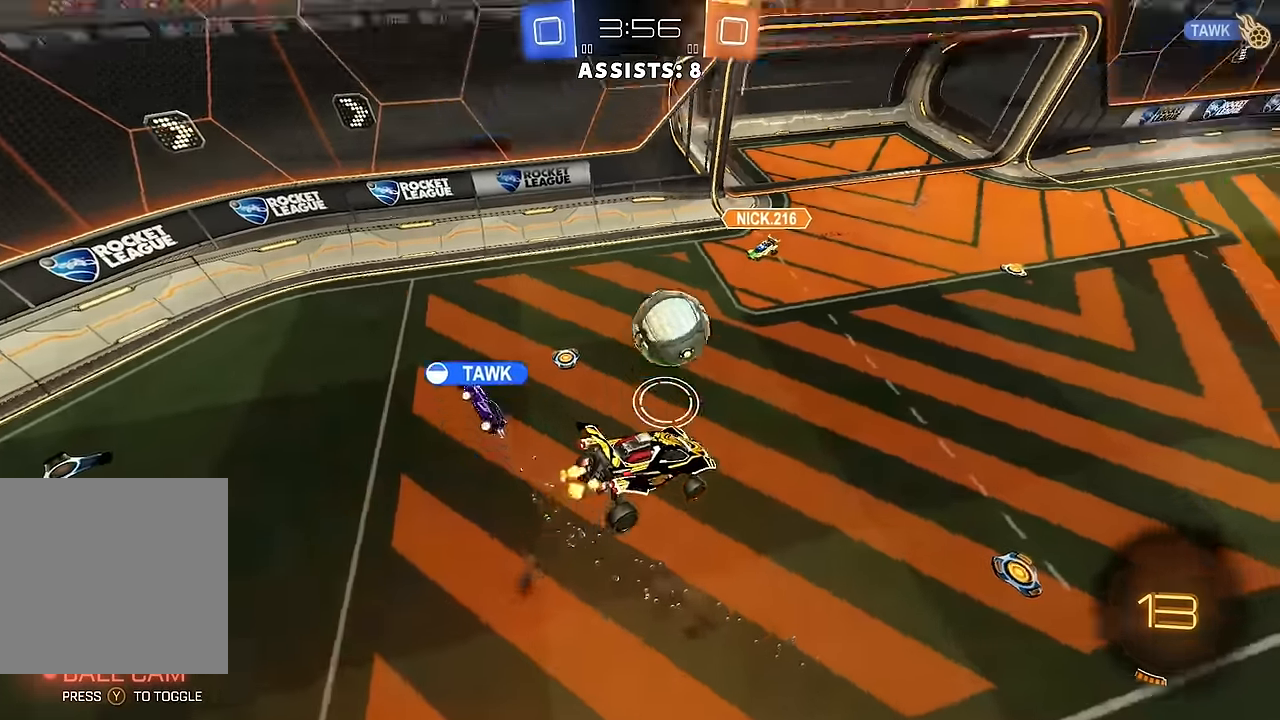
{"buttons": ["B", "R2"], "left_stick": "right", "right_stick": "center", "events": [[400, "left_stick", "right"], [433, "B", "down"]]}
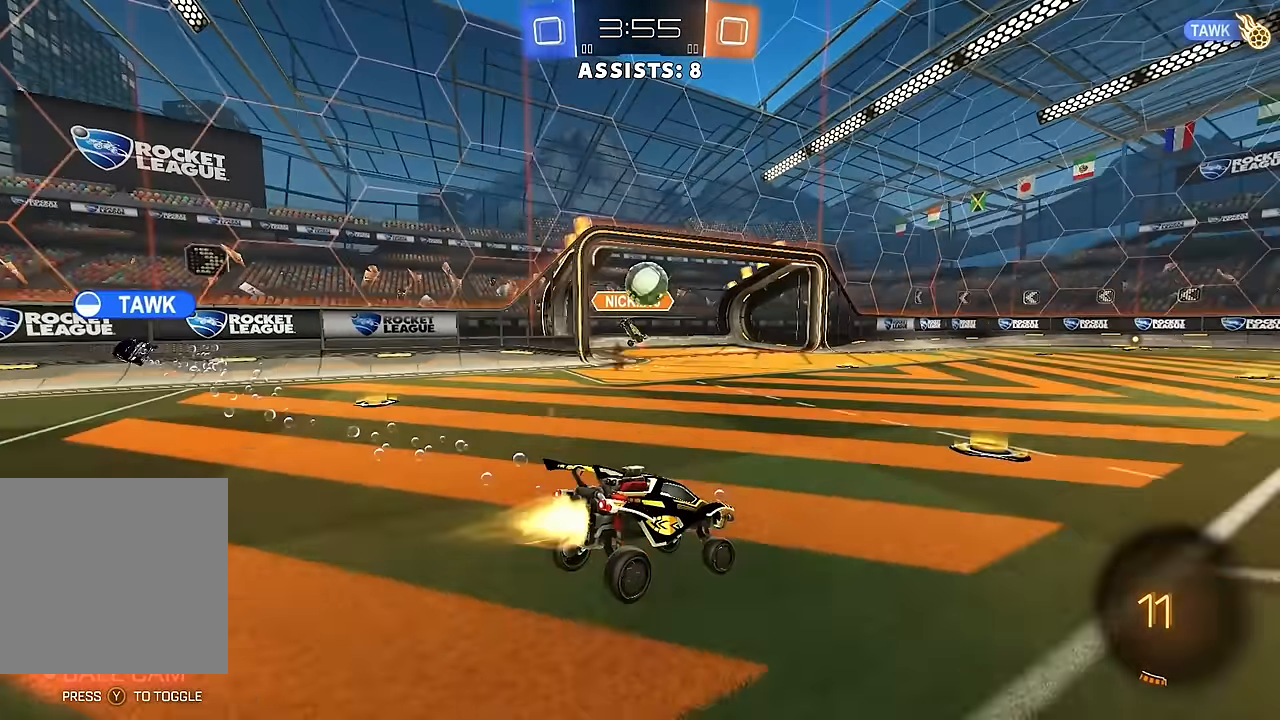
{"buttons": ["A", "B", "L1", "R2"], "left_stick": "up-left", "right_stick": "center", "events": [[167, "left_stick", "center"], [200, "B", "up"], [417, "left_stick", "up-left"], [433, "B", "down"], [467, "A", "down"], [467, "L1", "down"]]}
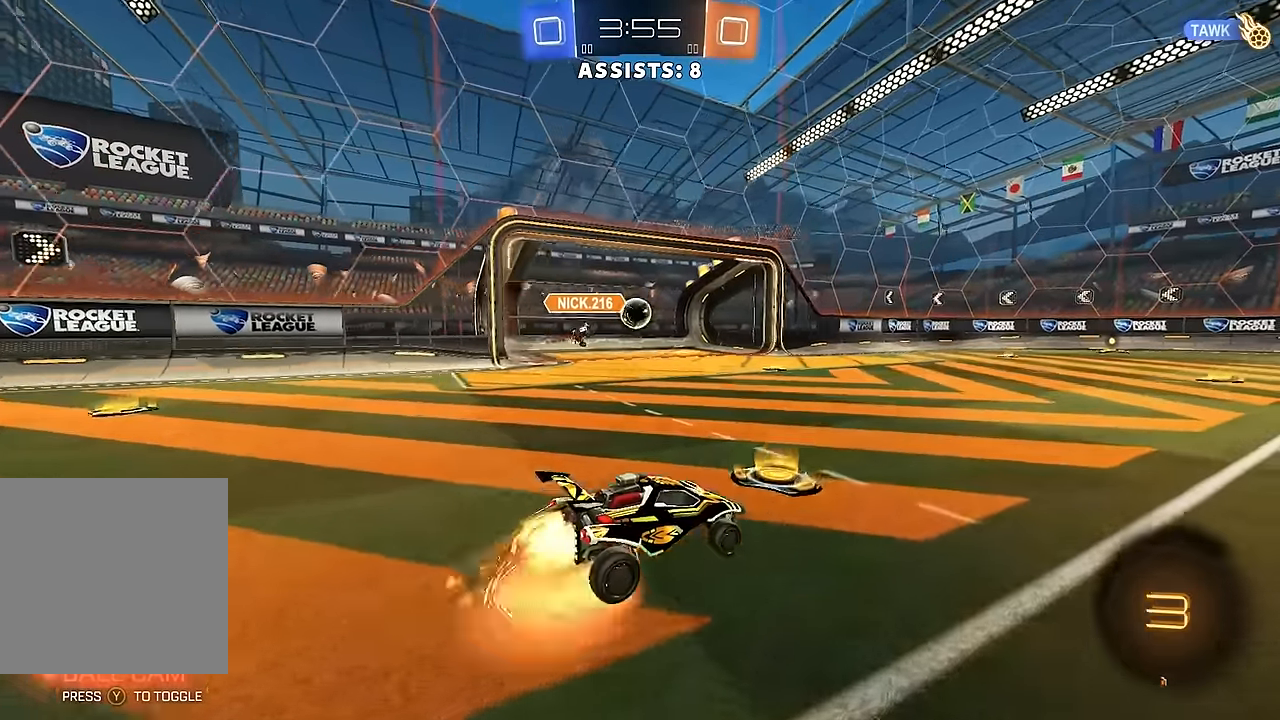
{"buttons": ["L1", "R2"], "left_stick": "left", "right_stick": "center", "events": [[17, "A", "up"], [83, "A", "down"], [83, "Y", "down"], [133, "left_stick", "down-left"], [200, "A", "up"], [200, "Y", "up"], [383, "left_stick", "left"], [500, "B", "up"]]}
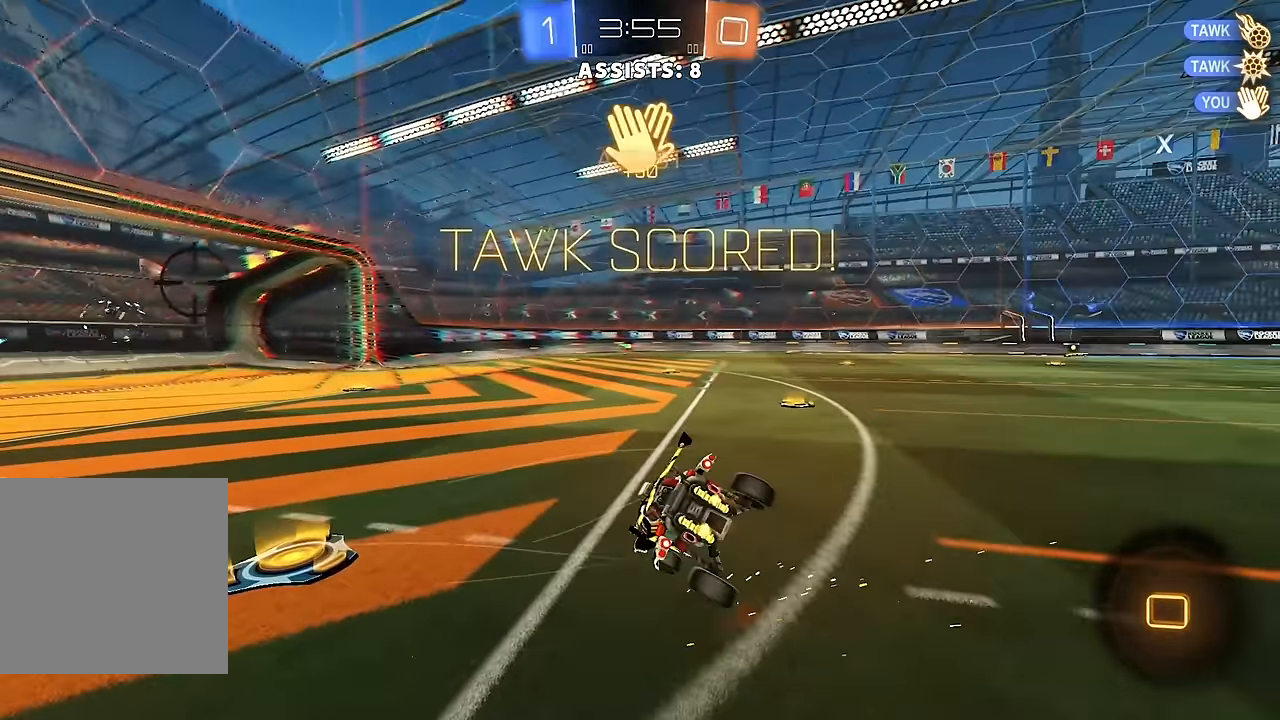
{"buttons": ["B", "L1", "R2"], "left_stick": "down-left", "right_stick": "center", "events": [[150, "B", "down"], [233, "B", "up"], [233, "left_stick", "down-left"], [317, "B", "down"], [400, "B", "up"], [467, "B", "down"]]}
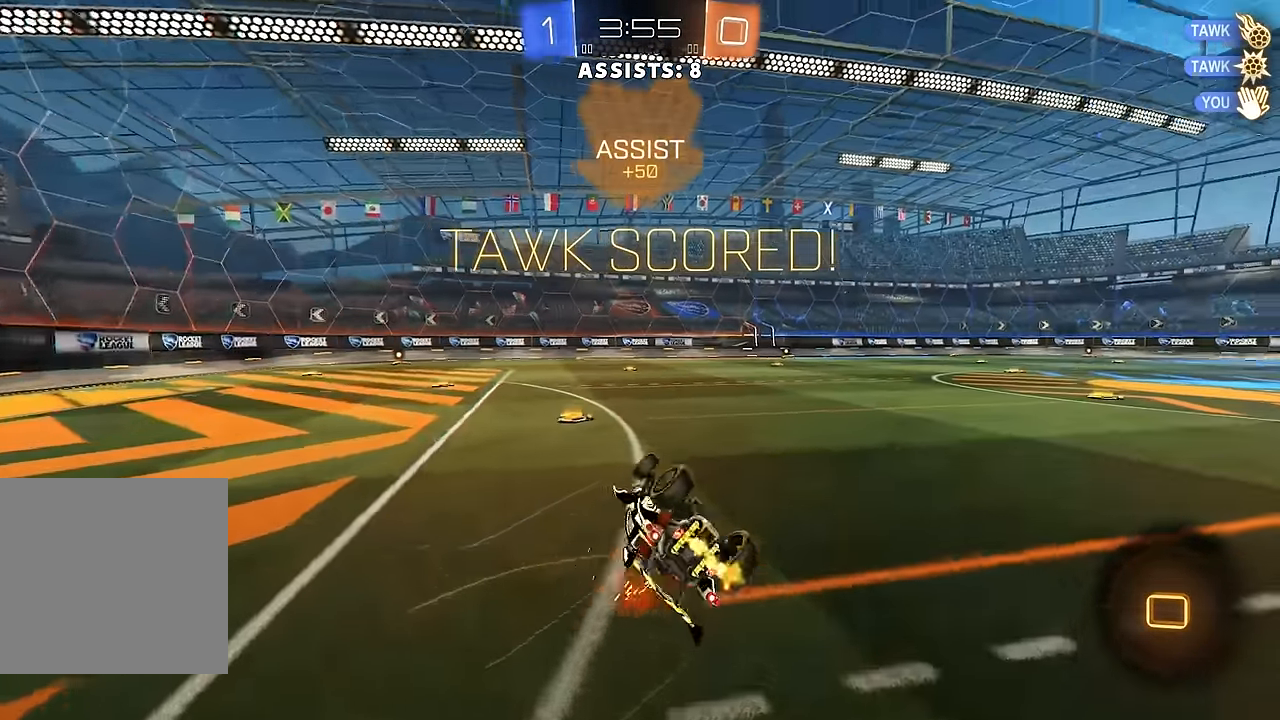
{"buttons": ["B", "L1", "R2"], "left_stick": "down-left", "right_stick": "center", "events": [[33, "B", "up"], [83, "B", "down"], [167, "B", "up"], [200, "B", "down"], [333, "B", "up"], [433, "B", "down"]]}
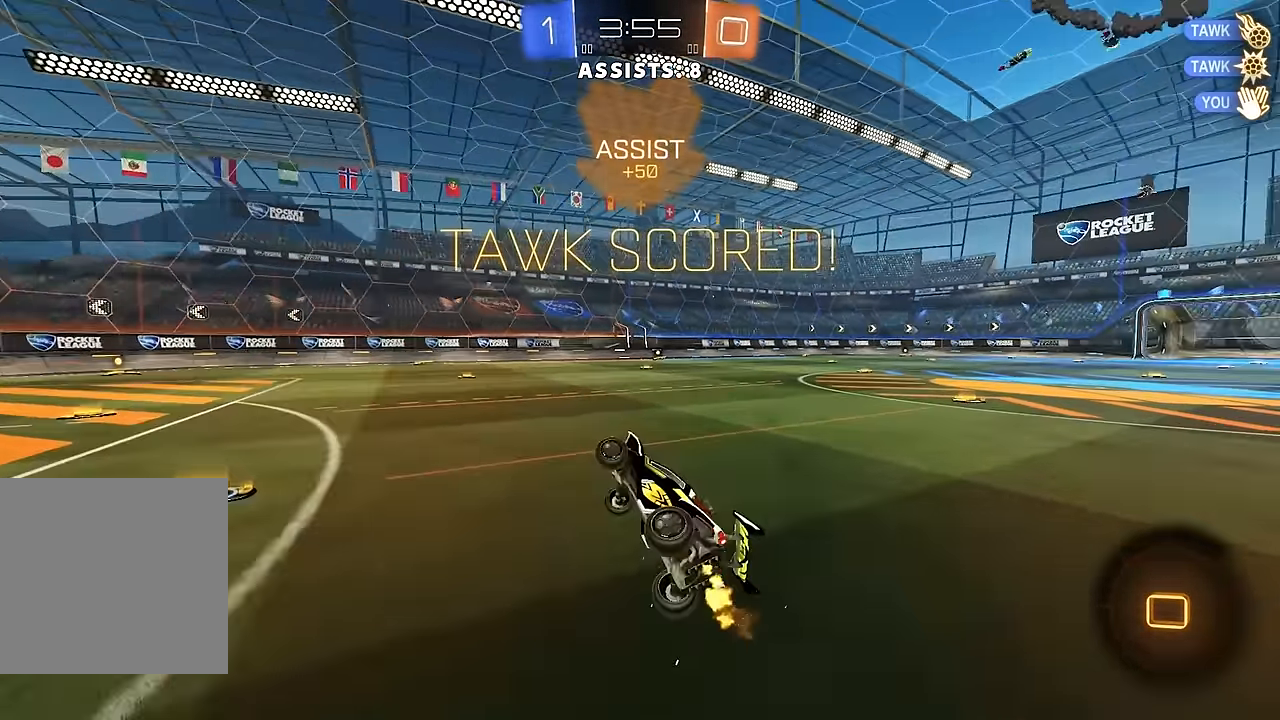
{"buttons": ["A", "L1", "R2"], "left_stick": "up", "right_stick": "center", "events": [[33, "B", "up"], [200, "L1", "up"], [217, "left_stick", "center"], [333, "L1", "down"], [350, "left_stick", "up"], [367, "A", "down"], [433, "A", "up"], [500, "A", "down"]]}
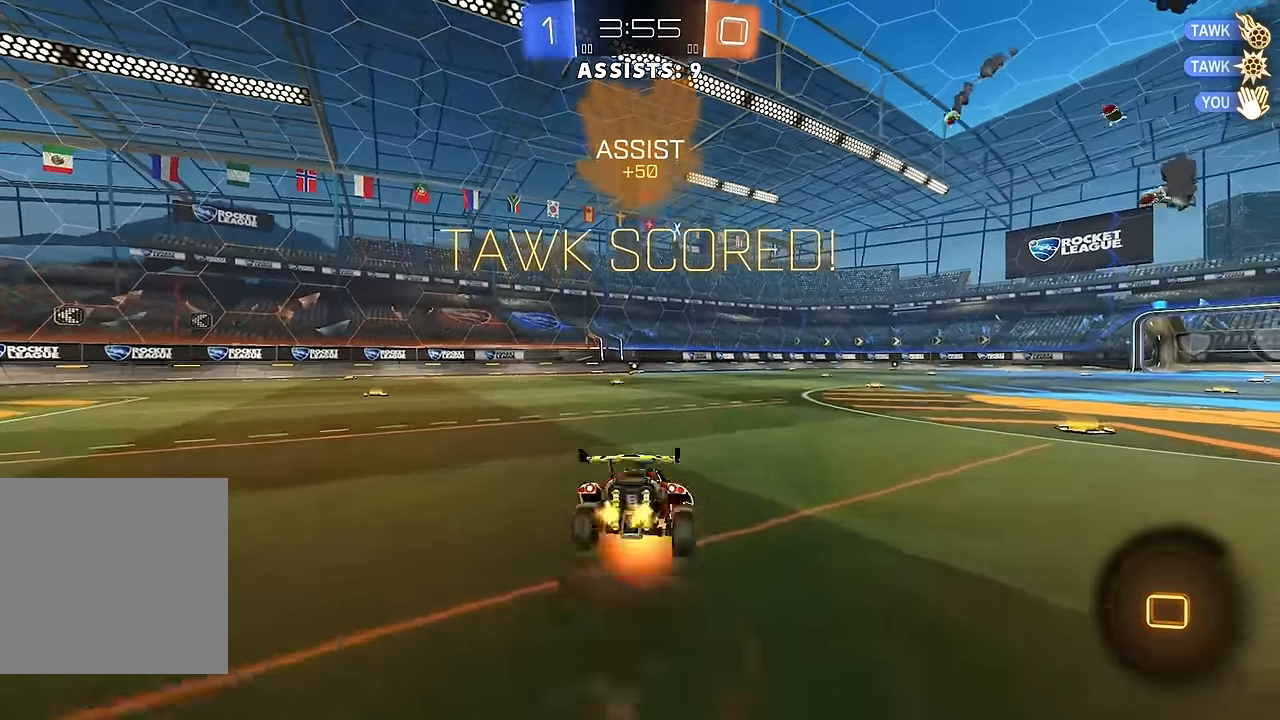
{"buttons": [], "left_stick": "center", "right_stick": "center", "events": [[100, "A", "up"], [117, "L1", "up"], [167, "left_stick", "center"], [183, "R2", "up"]]}
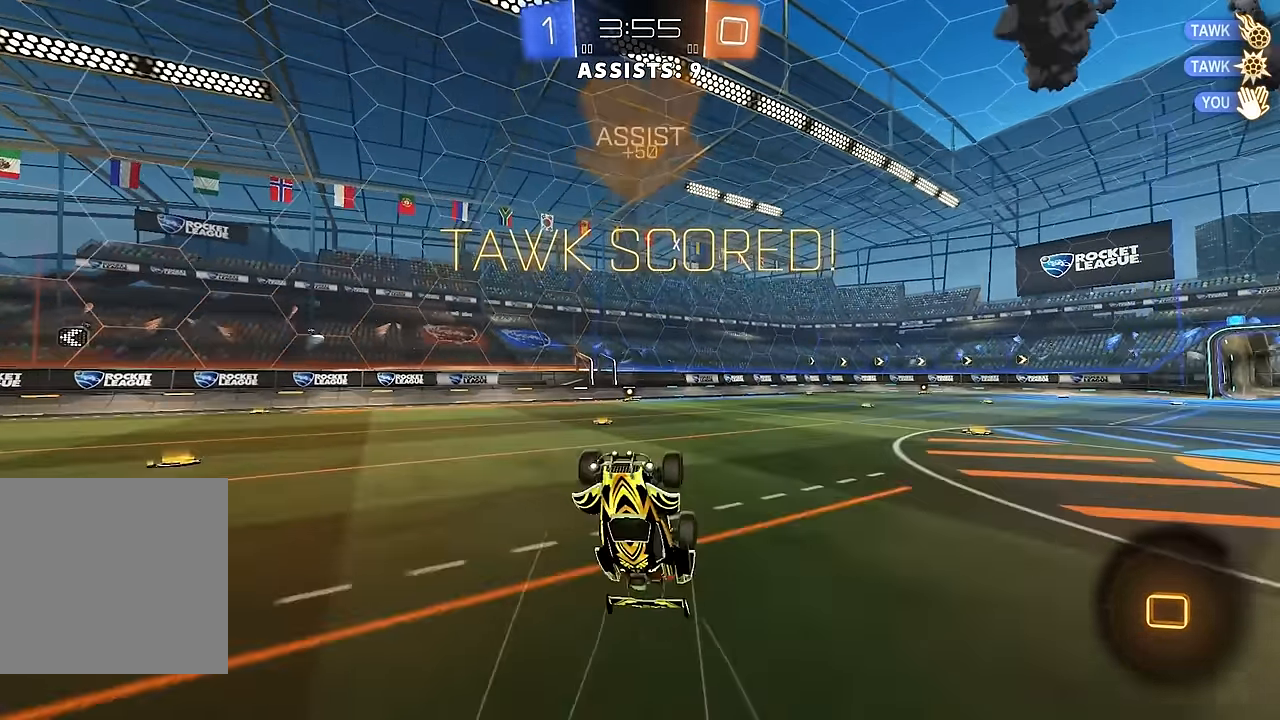
{"buttons": [], "left_stick": "center", "right_stick": "center", "events": []}
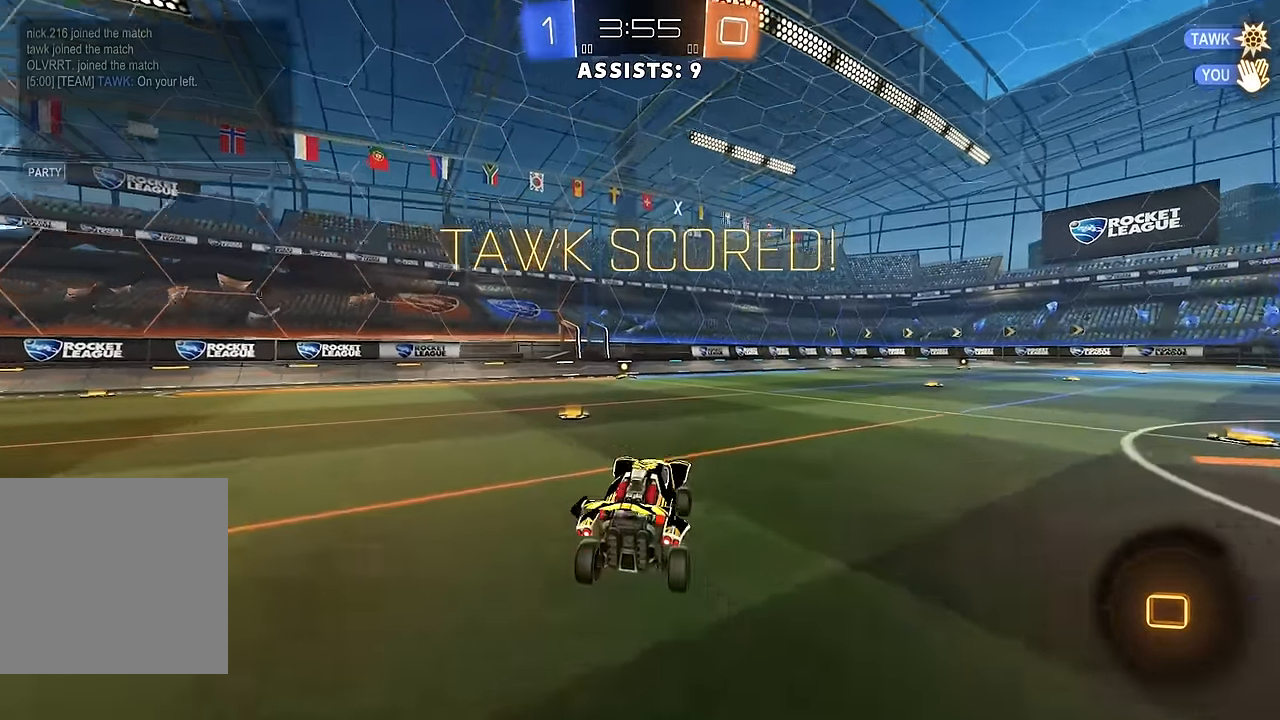
{"buttons": [], "left_stick": "center", "right_stick": "center", "events": []}
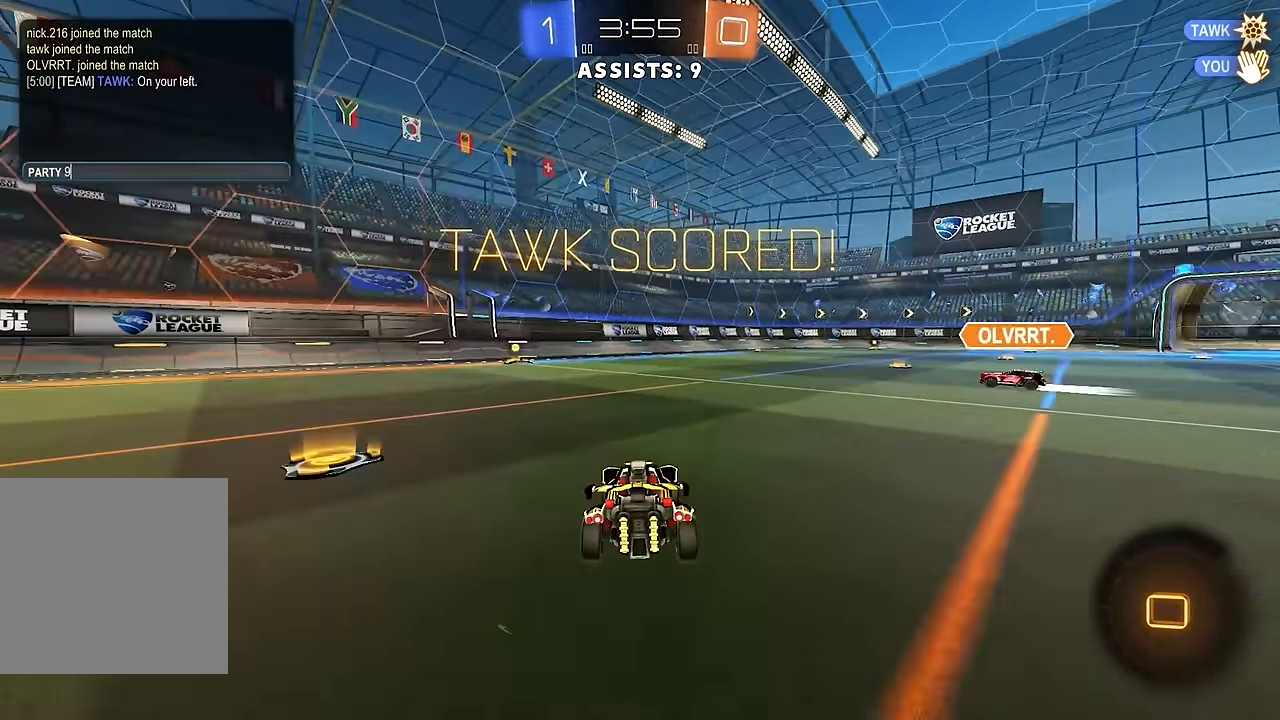
{"buttons": [], "left_stick": "center", "right_stick": "center", "events": []}
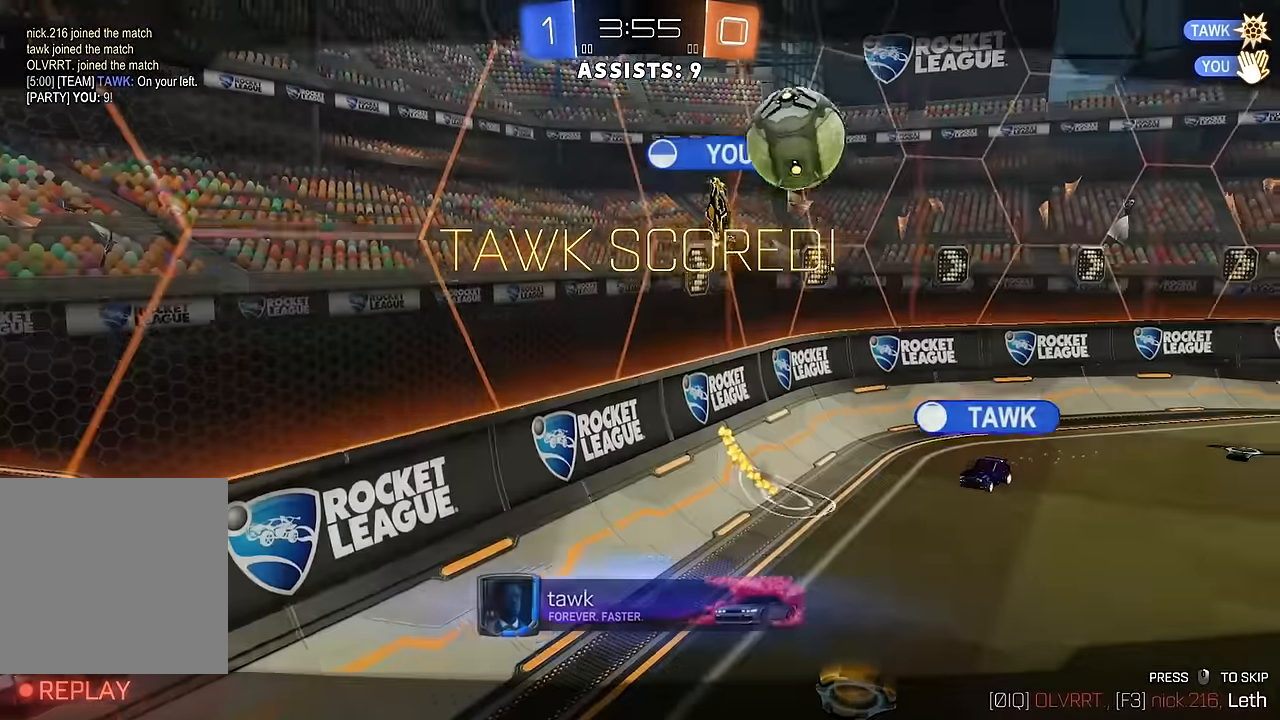
{"buttons": [], "left_stick": "center", "right_stick": "center", "events": []}
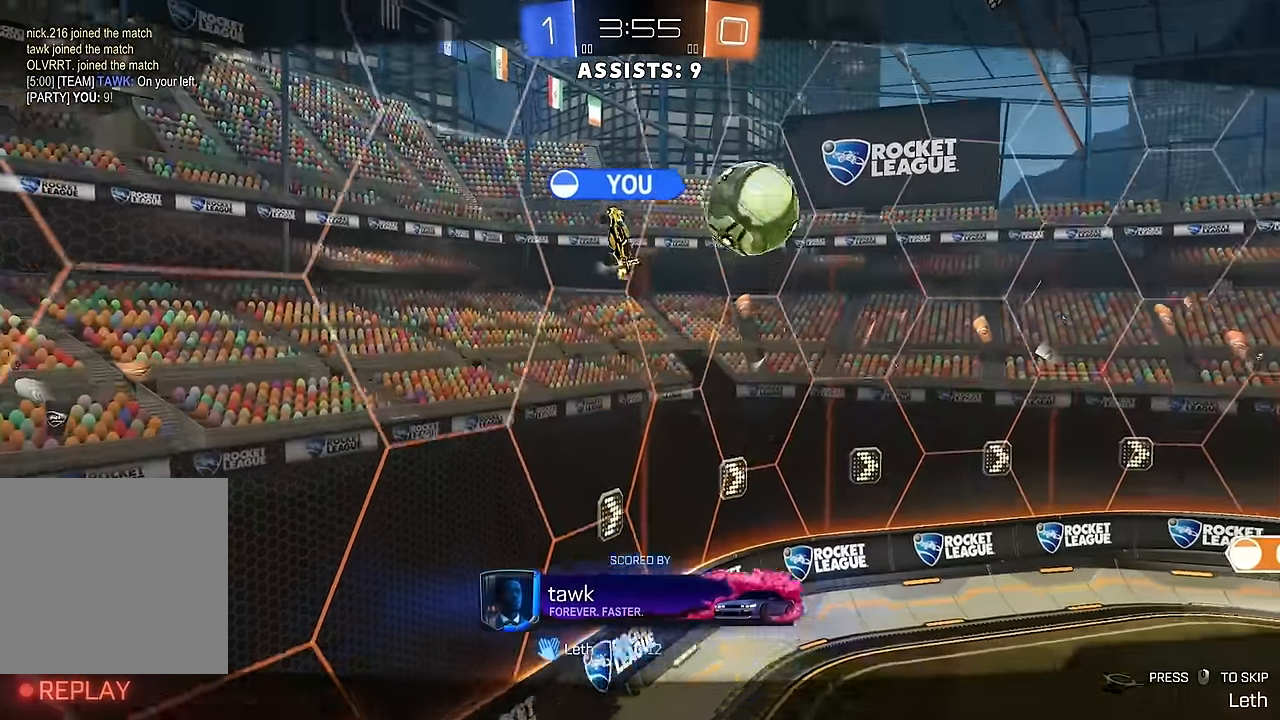
{"buttons": [], "left_stick": "center", "right_stick": "center", "events": [[67, "A", "down"], [133, "A", "up"], [217, "A", "down"], [283, "A", "up"]]}
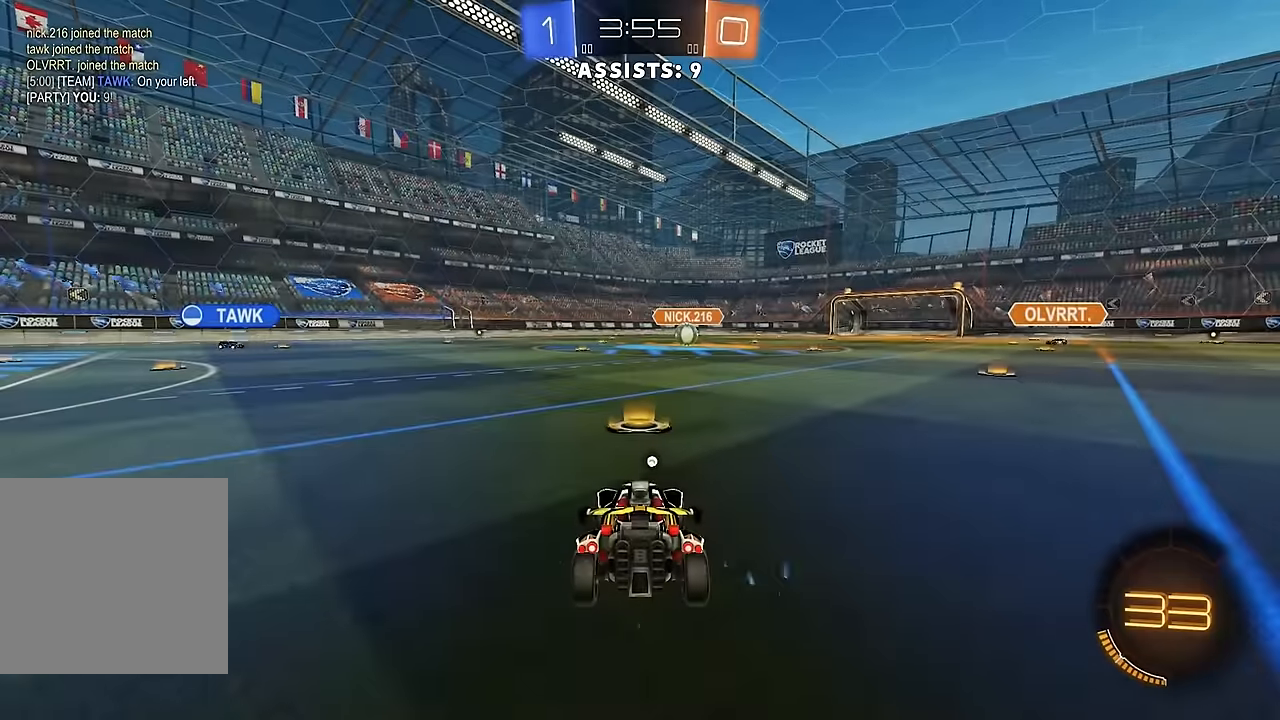
{"buttons": [], "left_stick": "center", "right_stick": "center", "events": [[34, "A", "down"], [84, "A", "up"], [200, "A", "down"], [250, "A", "up"]]}
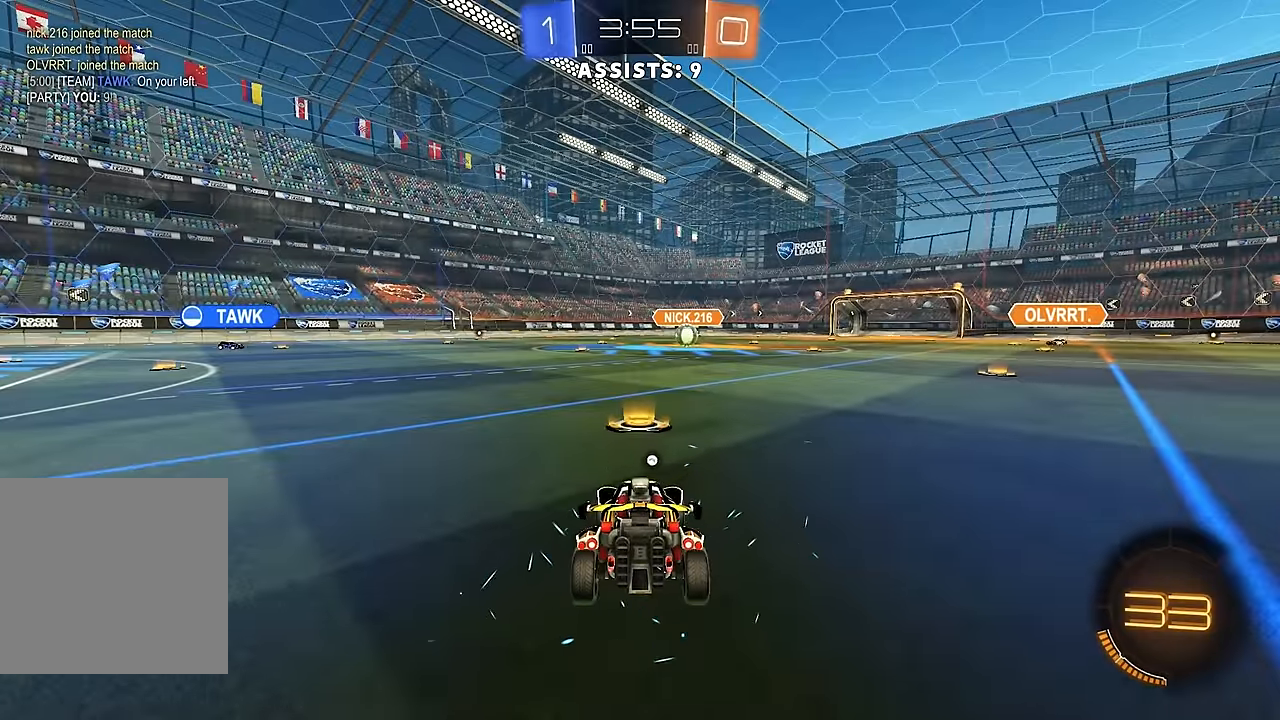
{"buttons": [], "left_stick": "center", "right_stick": "center", "events": []}
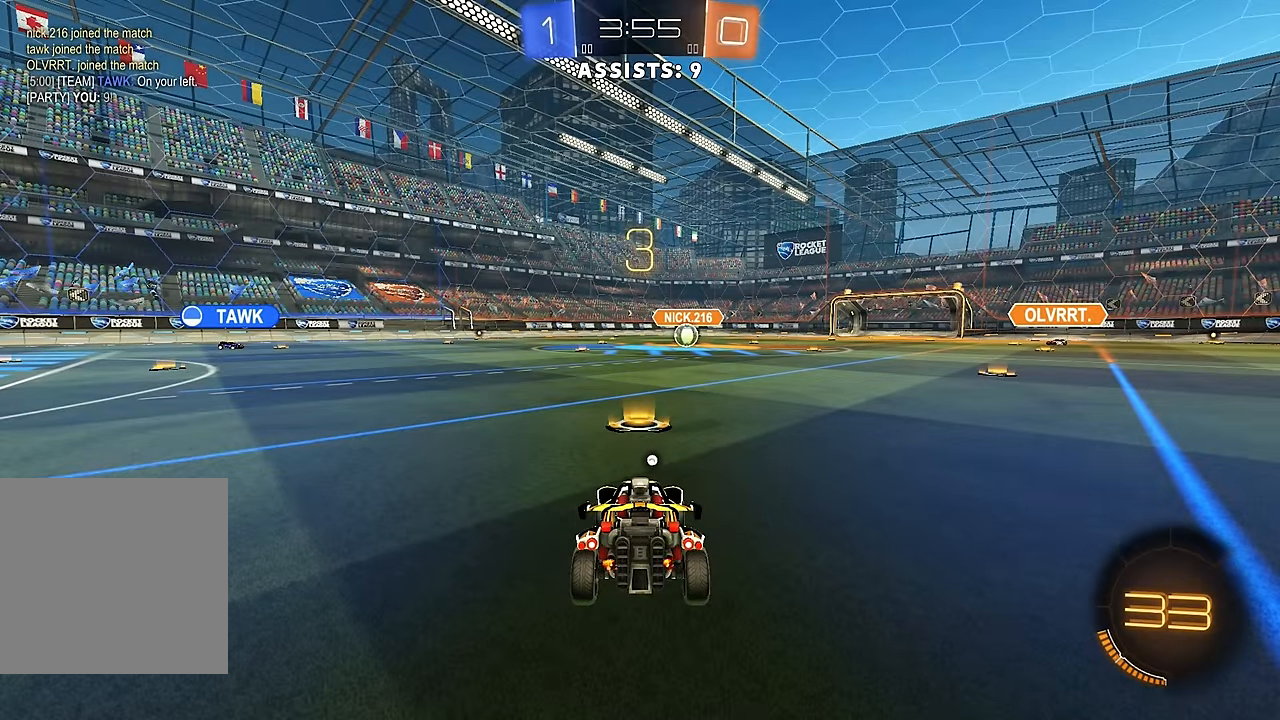
{"buttons": ["R2"], "left_stick": "center", "right_stick": "center", "events": [[217, "R2", "down"]]}
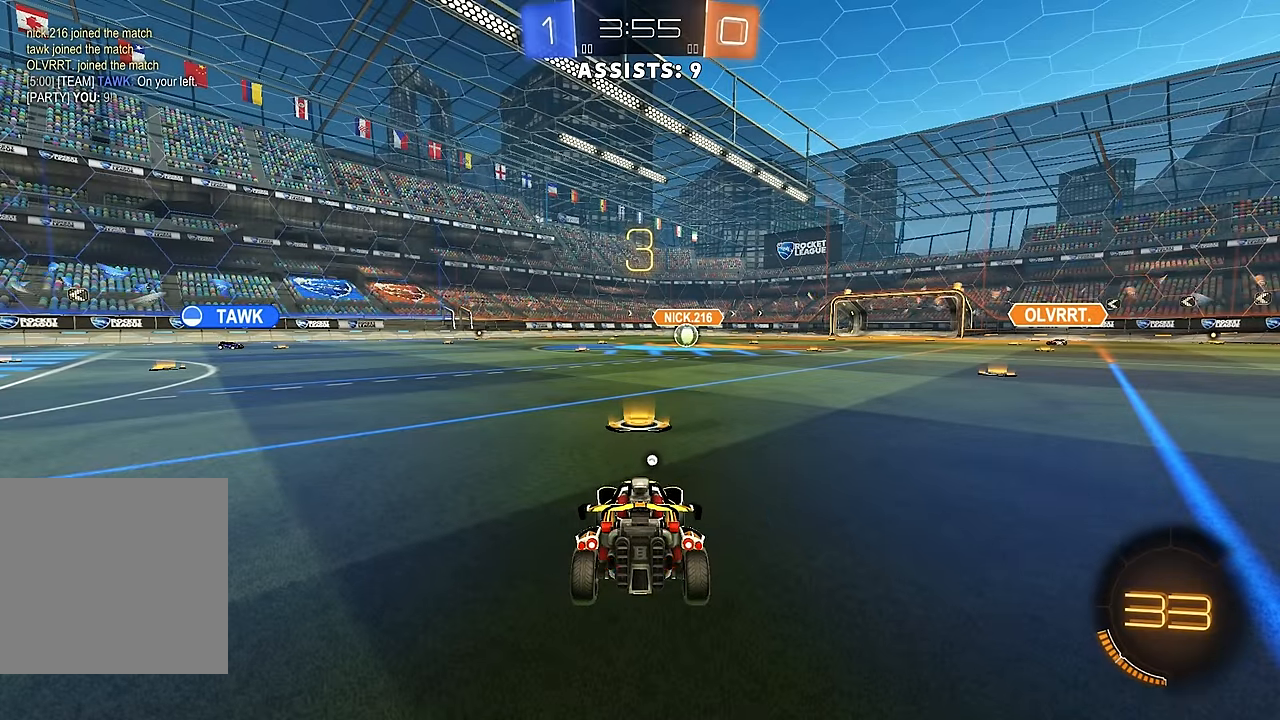
{"buttons": ["R2"], "left_stick": "center", "right_stick": "center", "events": []}
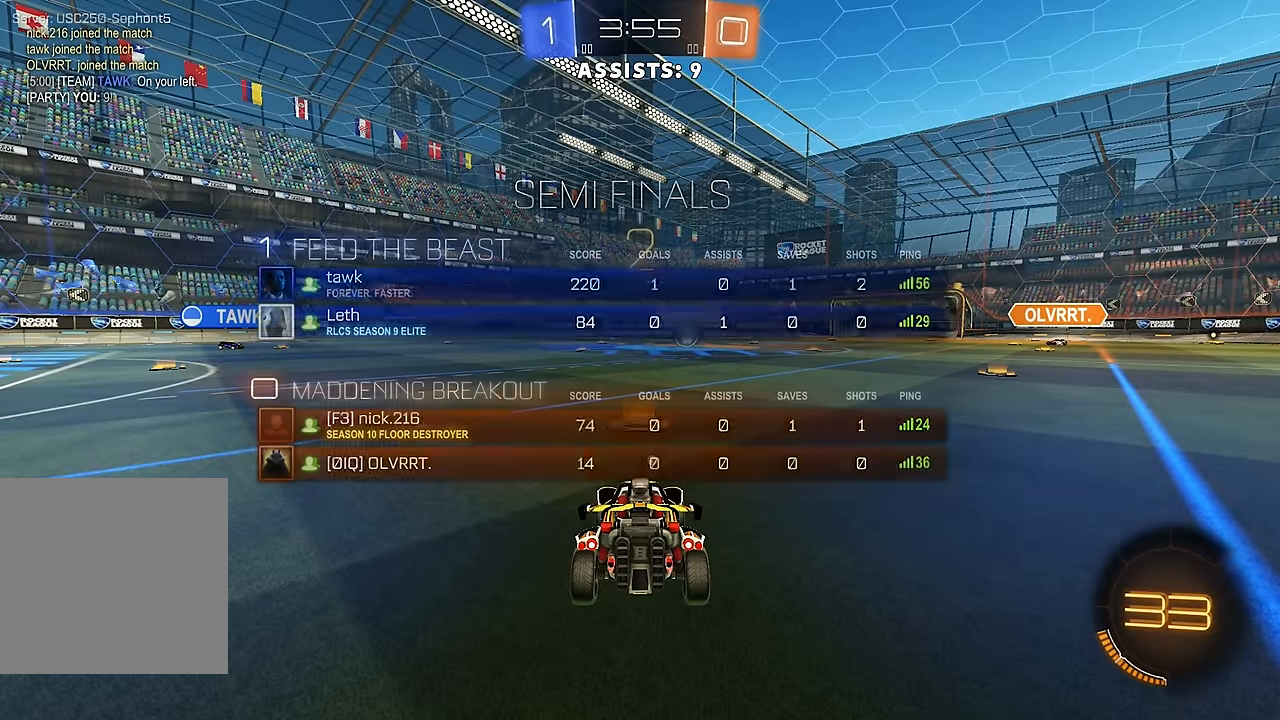
{"buttons": ["R2"], "left_stick": "center", "right_stick": "center", "events": [[367, "Y", "down"], [450, "Y", "up"]]}
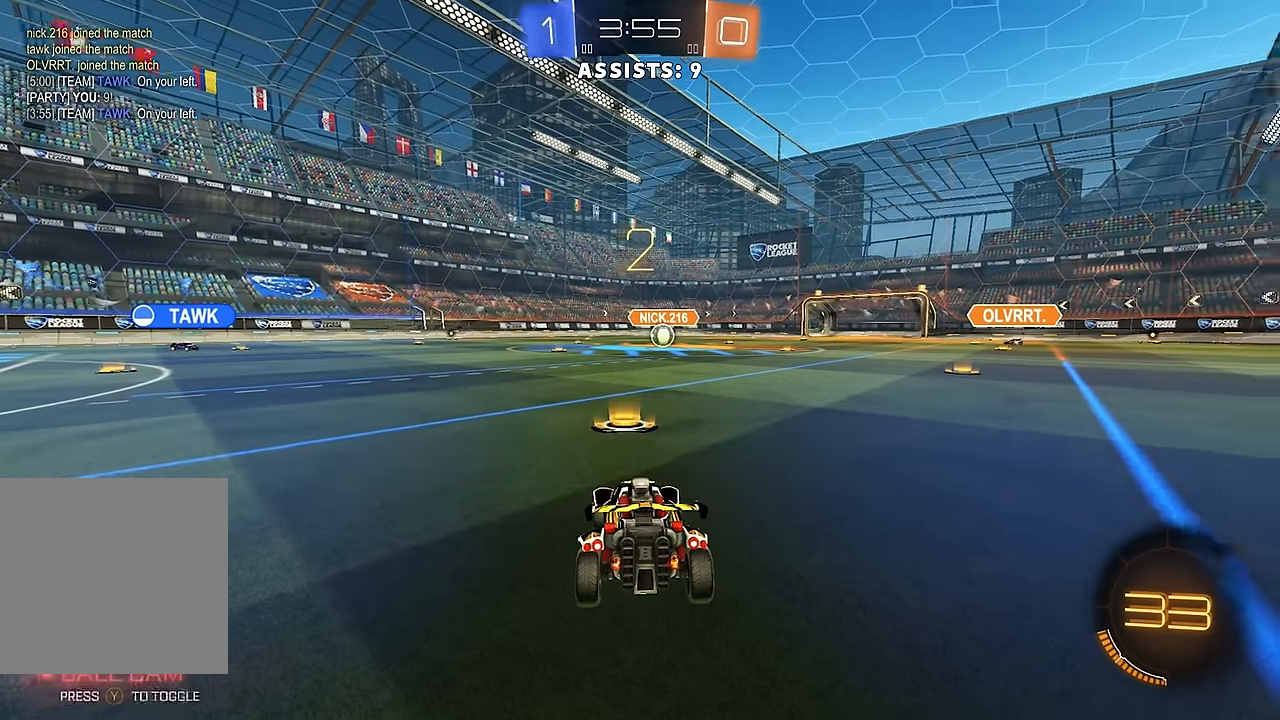
{"buttons": ["Y", "R2"], "left_stick": "center", "right_stick": "center", "events": [[17, "Y", "down"], [117, "Y", "up"], [167, "Y", "down"], [234, "Y", "up"], [300, "Y", "down"], [367, "Y", "up"], [450, "Y", "down"]]}
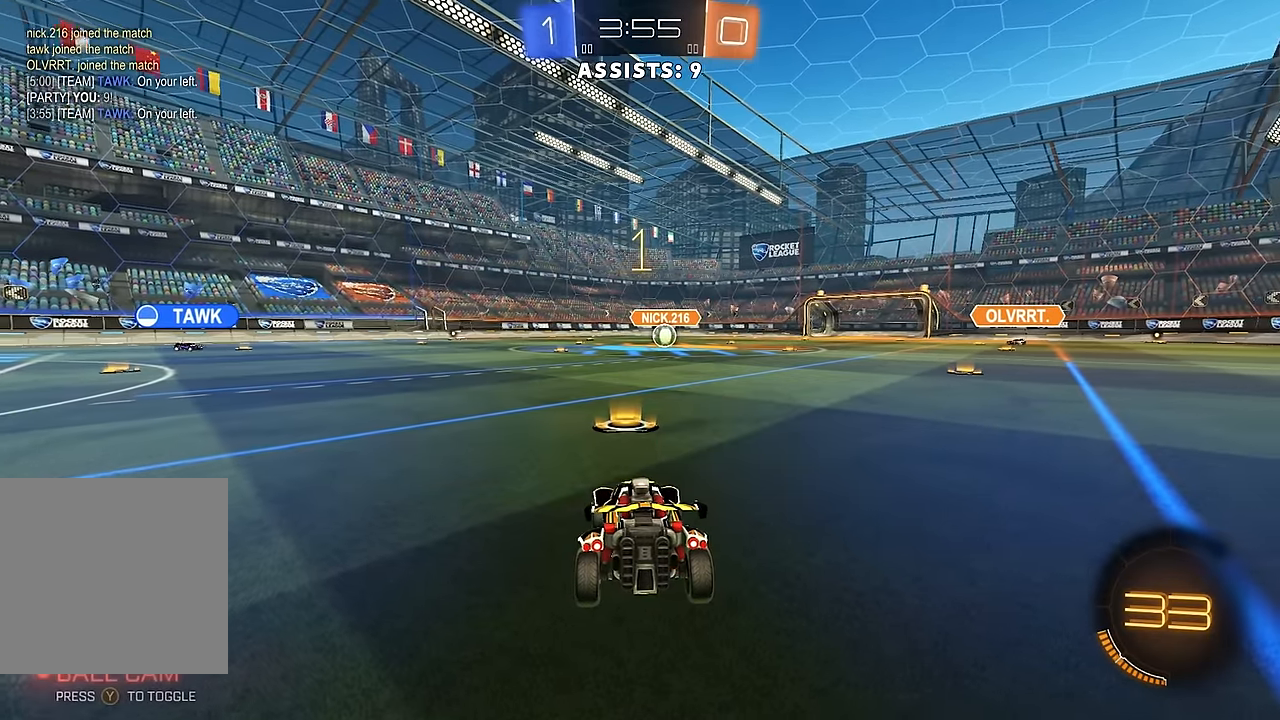
{"buttons": ["Y", "R2"], "left_stick": "center", "right_stick": "center", "events": [[17, "Y", "up"], [84, "Y", "down"], [150, "Y", "up"], [217, "Y", "down"], [267, "Y", "up"], [350, "Y", "down"], [400, "Y", "up"], [484, "Y", "down"]]}
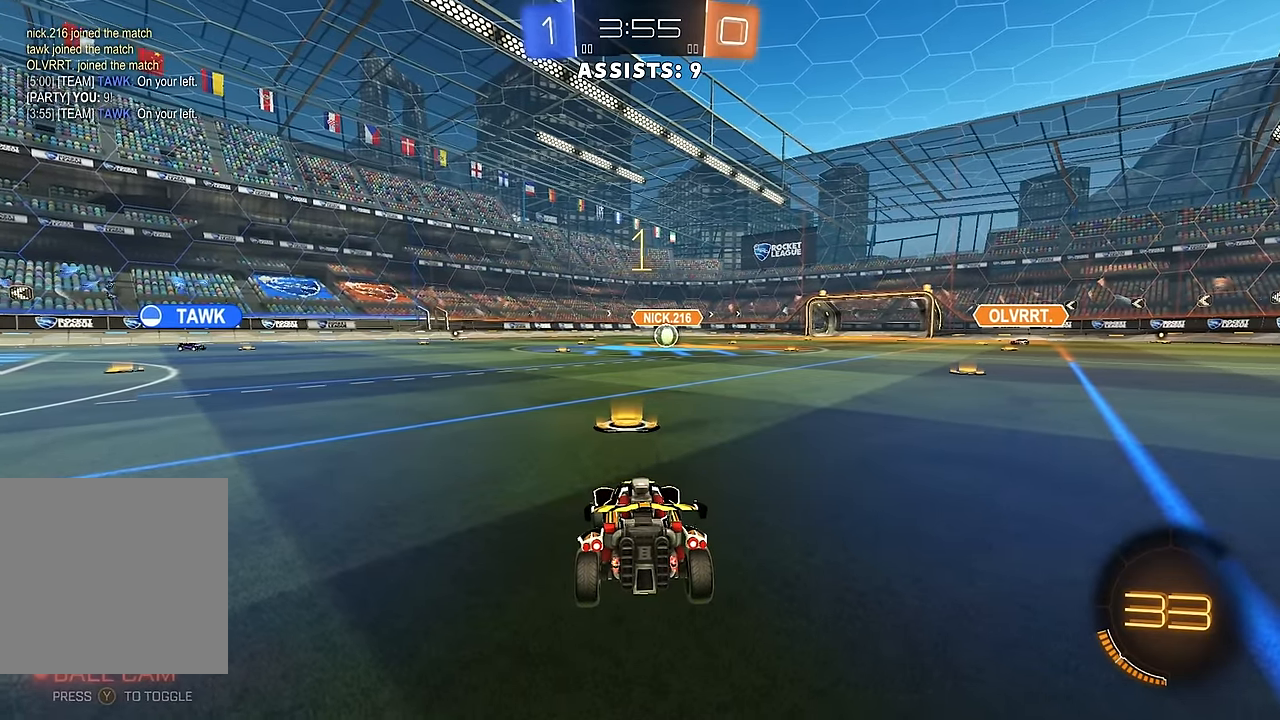
{"buttons": ["B", "R2"], "left_stick": "center", "right_stick": "center", "events": [[67, "Y", "up"], [84, "left_stick", "left"], [234, "left_stick", "center"], [300, "left_stick", "up"], [317, "A", "down"], [350, "A", "up"], [450, "B", "down"], [467, "left_stick", "center"]]}
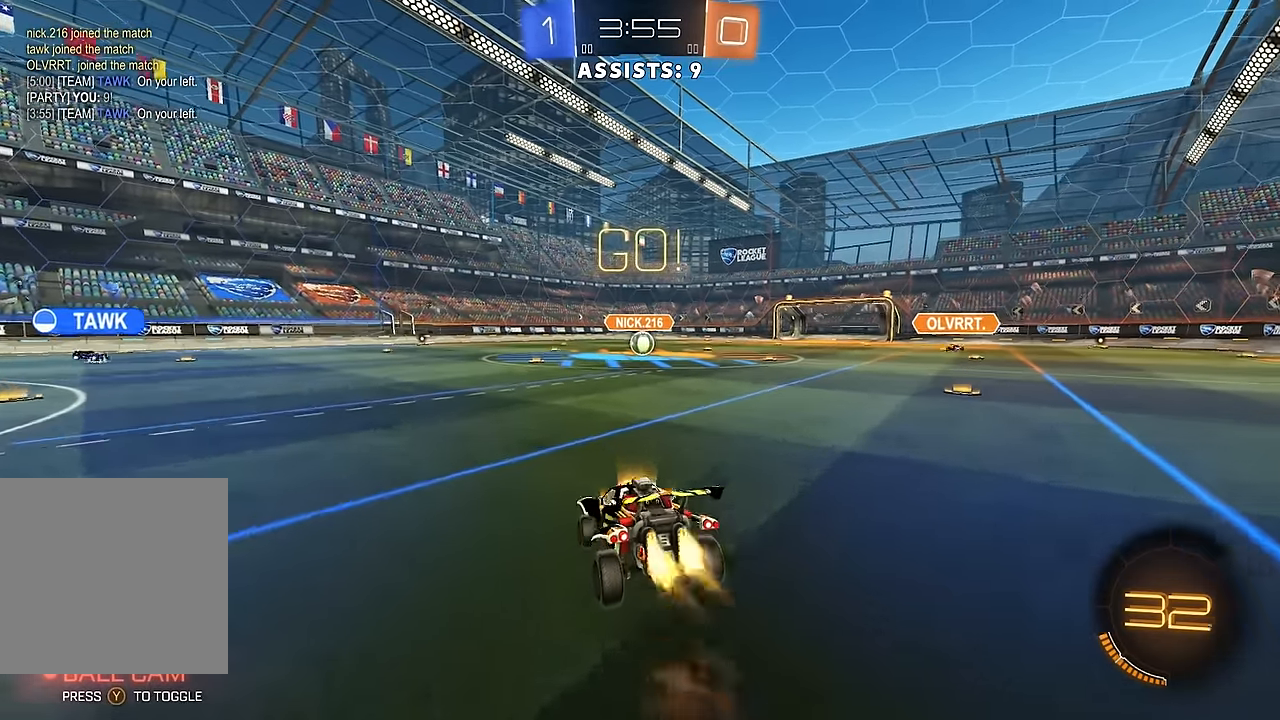
{"buttons": ["L1", "R2"], "left_stick": "center", "right_stick": "center", "events": [[34, "left_stick", "down"], [100, "B", "up"], [150, "L1", "down"], [267, "L1", "up"], [267, "left_stick", "down-left"], [434, "left_stick", "center"], [484, "L1", "down"]]}
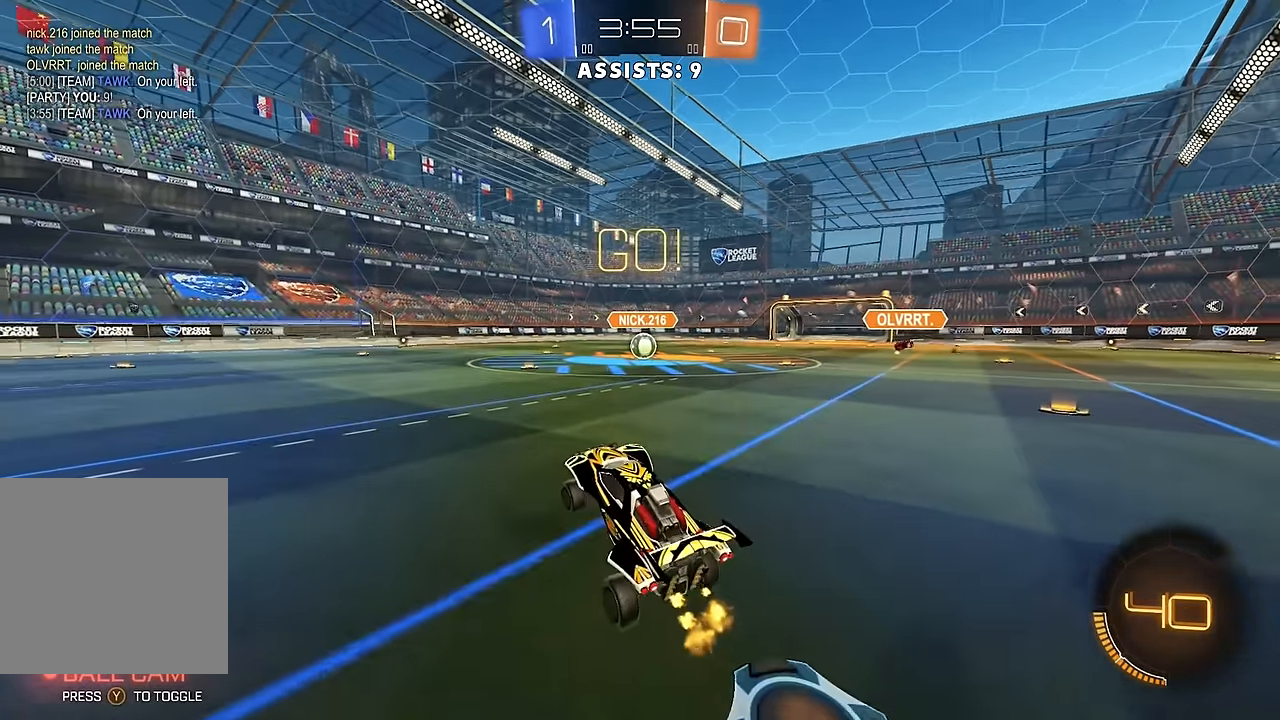
{"buttons": ["R2"], "left_stick": "left", "right_stick": "center", "events": [[34, "left_stick", "right"], [100, "L1", "up"], [117, "left_stick", "up"], [167, "left_stick", "up-left"], [217, "B", "down"], [234, "A", "down"], [400, "A", "up"], [434, "B", "up"], [484, "left_stick", "left"]]}
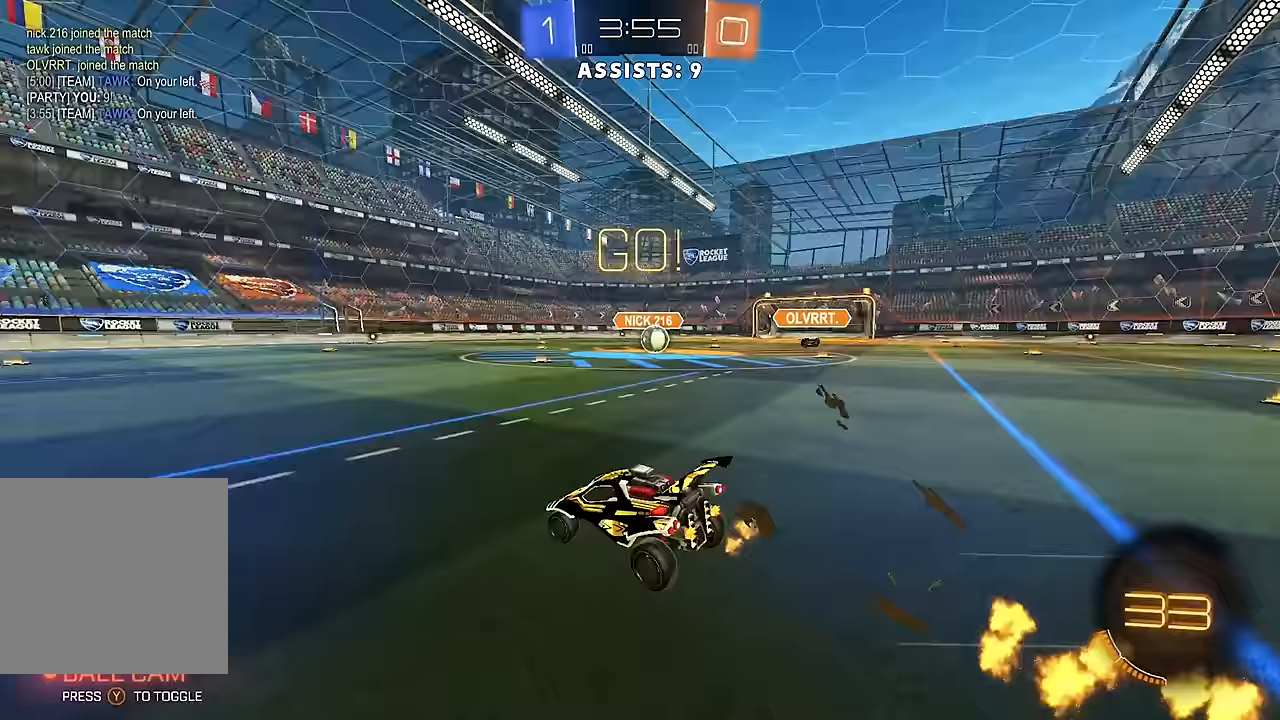
{"buttons": ["B", "R2"], "left_stick": "left", "right_stick": "center", "events": [[50, "B", "down"], [200, "B", "up"], [267, "B", "down"], [367, "left_stick", "center"], [500, "left_stick", "left"]]}
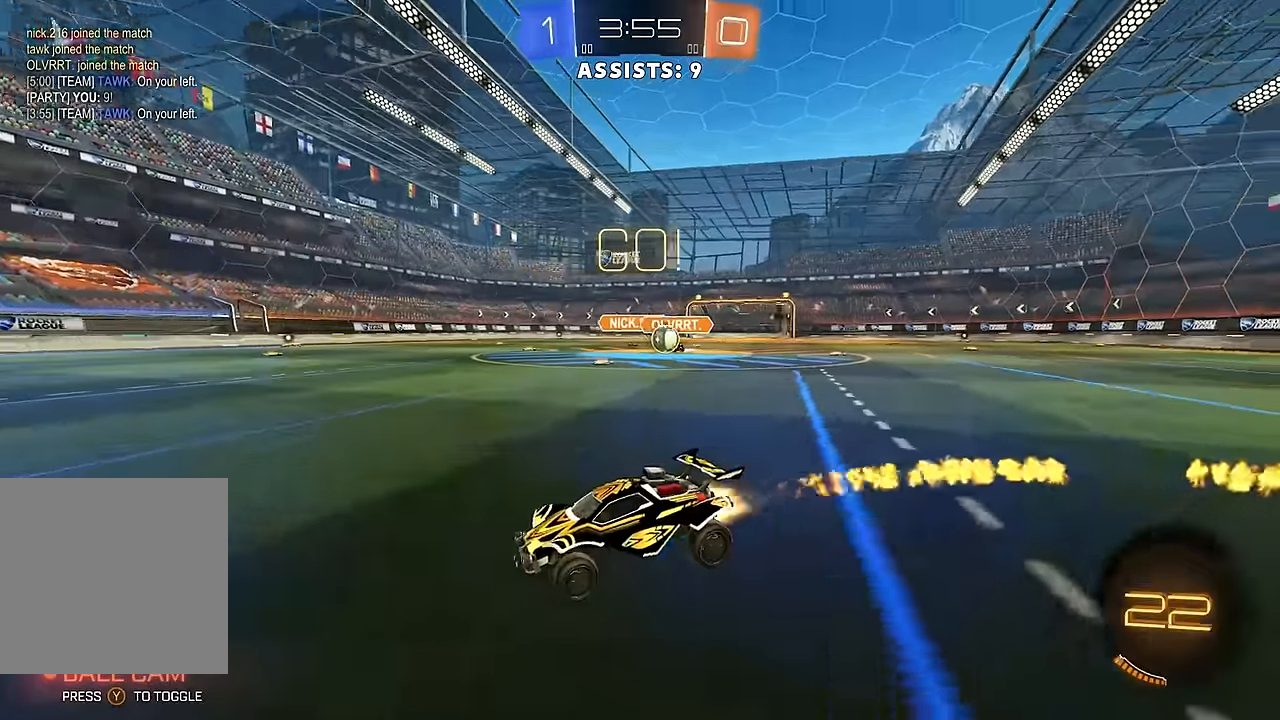
{"buttons": ["R2"], "left_stick": "left", "right_stick": "center", "events": [[283, "B", "up"], [350, "left_stick", "center"], [483, "left_stick", "left"]]}
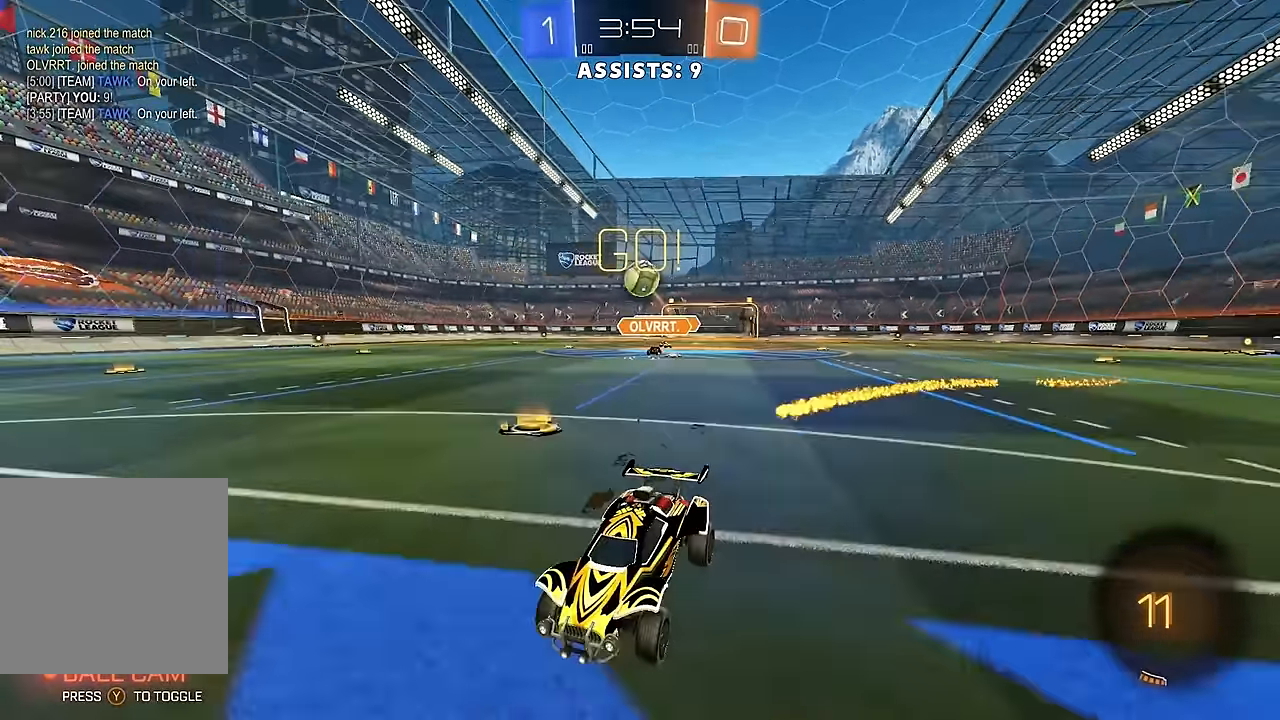
{"buttons": ["B", "R2"], "left_stick": "left", "right_stick": "center", "events": [[317, "B", "down"], [317, "Y", "down"], [500, "Y", "up"]]}